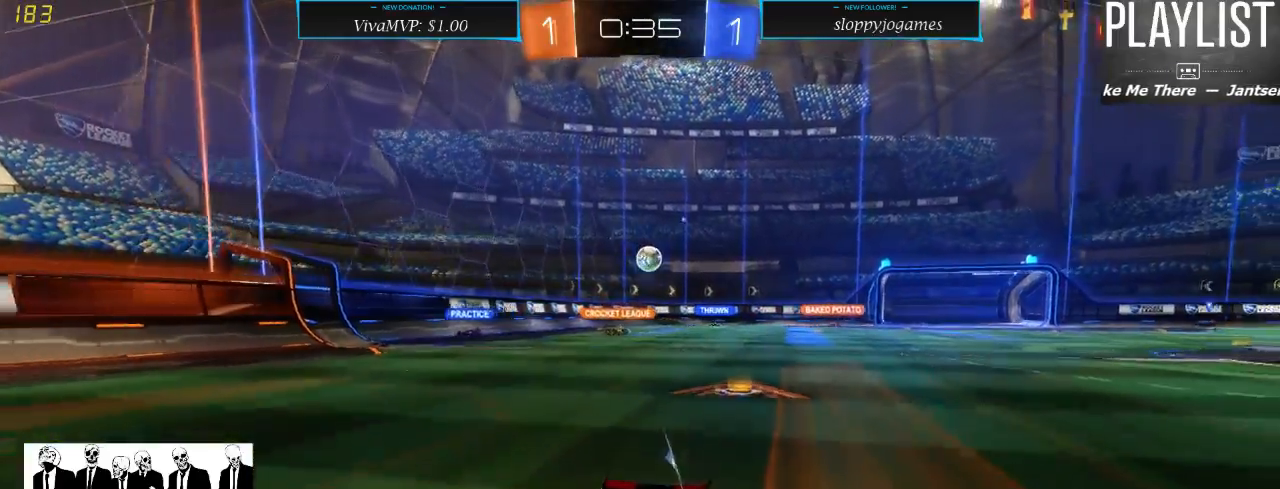
Gameplay with a controller (Xbox layout); each line is a JSON object with the inputs held at the frame after it. "events" lists button and stick changes between this image and that frame as [ms after this image, input, new state], when the widget could be followed in between. Not read: L3 R3.
{"buttons": ["R2"], "left_stick": "left", "right_stick": "center", "events": [[50, "left_stick", "right"], [450, "left_stick", "center"], [500, "left_stick", "left"]]}
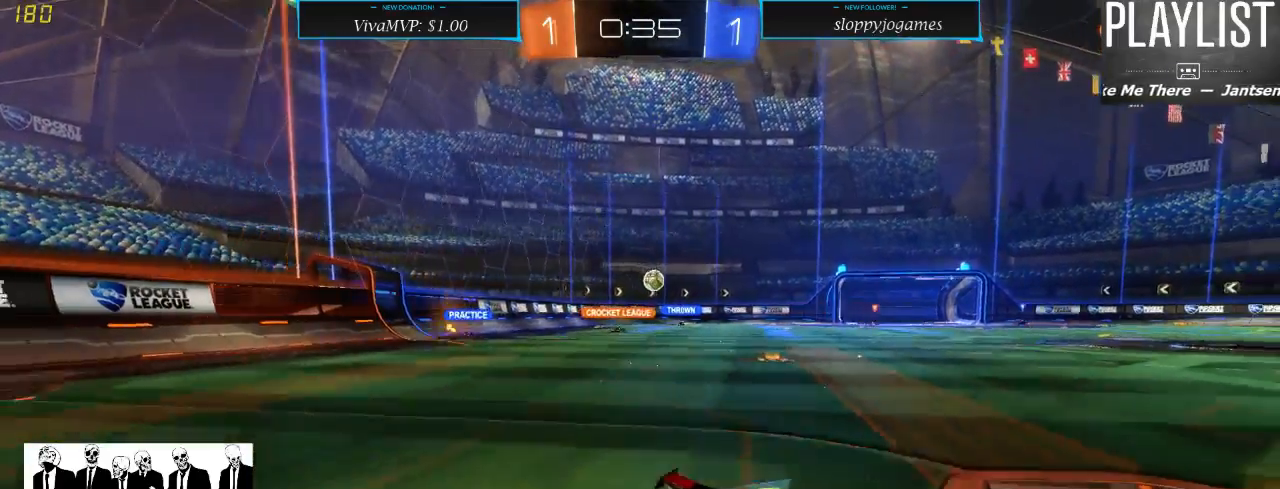
{"buttons": ["R2"], "left_stick": "left", "right_stick": "center", "events": [[367, "X", "down"], [467, "X", "up"]]}
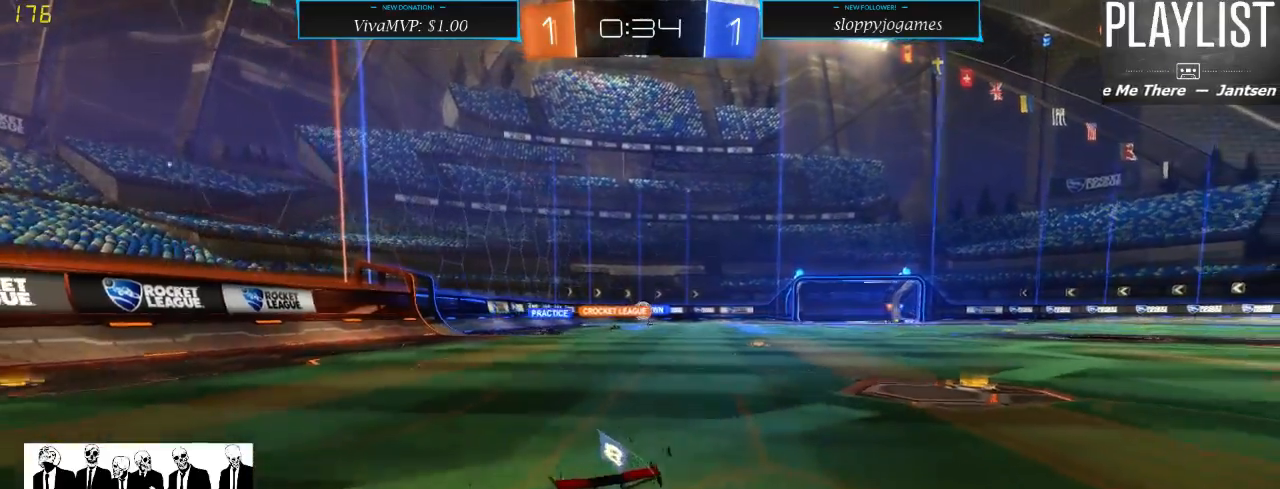
{"buttons": ["R2"], "left_stick": "left", "right_stick": "center", "events": []}
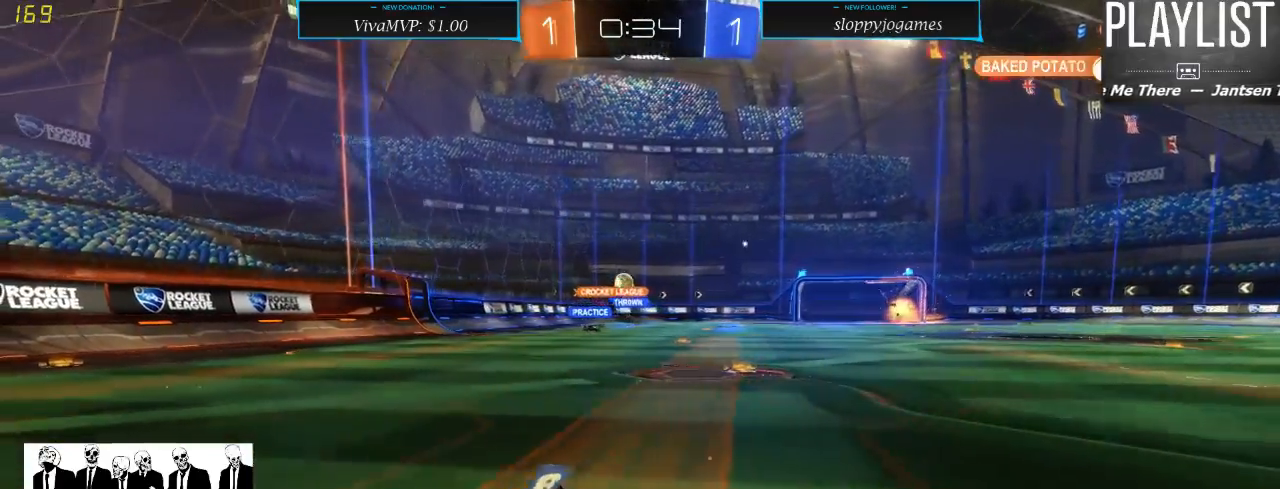
{"buttons": ["R2"], "left_stick": "right", "right_stick": "center", "events": [[167, "L2", "down"], [217, "R2", "up"], [333, "left_stick", "right"], [417, "R2", "down"], [467, "L2", "up"]]}
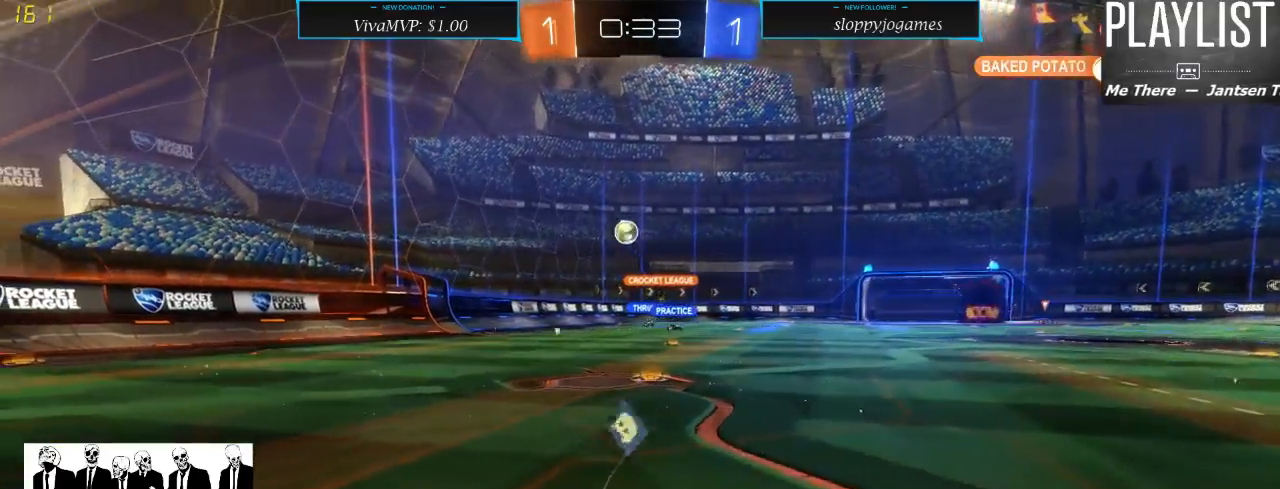
{"buttons": ["R2"], "left_stick": "right", "right_stick": "center", "events": []}
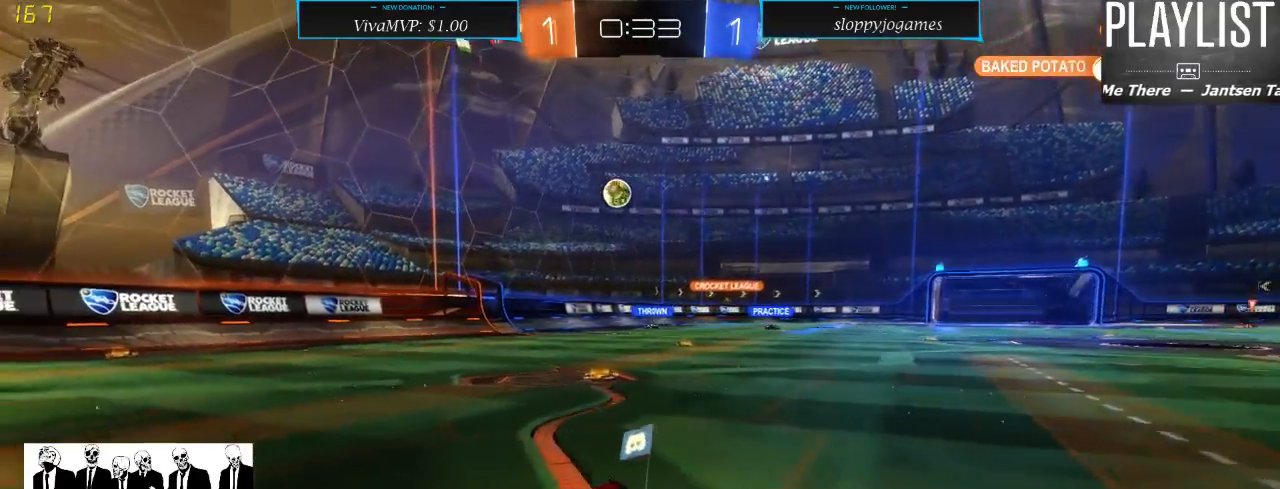
{"buttons": ["R2"], "left_stick": "right", "right_stick": "center", "events": [[50, "X", "down"], [233, "X", "up"]]}
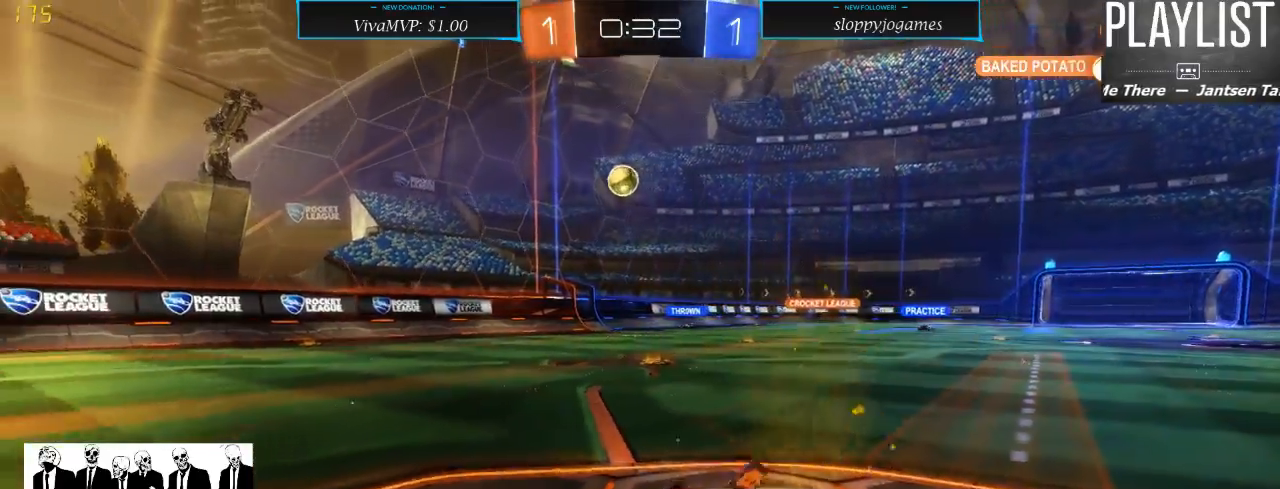
{"buttons": ["R2"], "left_stick": "center", "right_stick": "center", "events": [[383, "left_stick", "center"]]}
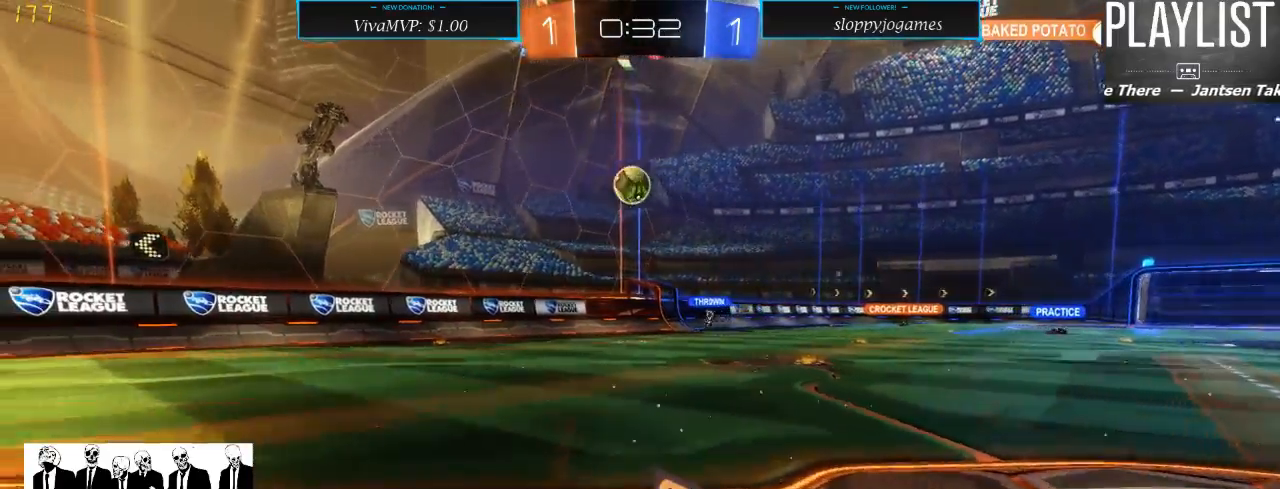
{"buttons": ["R1", "R2"], "left_stick": "right", "right_stick": "center", "events": [[200, "R1", "down"], [467, "left_stick", "right"]]}
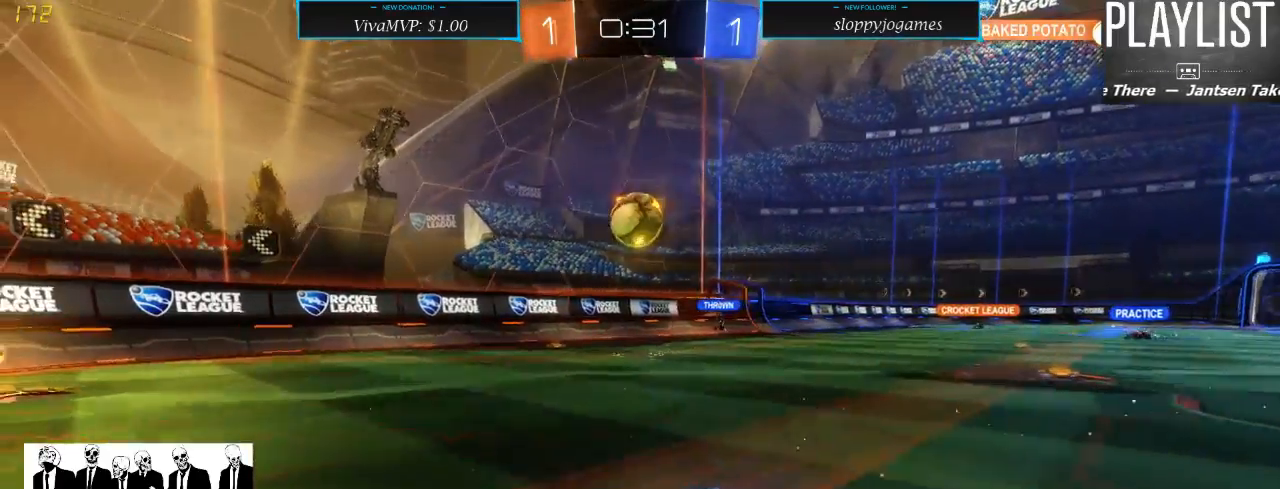
{"buttons": ["R2"], "left_stick": "up-left", "right_stick": "center", "events": [[200, "left_stick", "down"], [283, "A", "down"], [383, "A", "up"], [383, "left_stick", "left"], [450, "R1", "up"], [500, "left_stick", "up-left"]]}
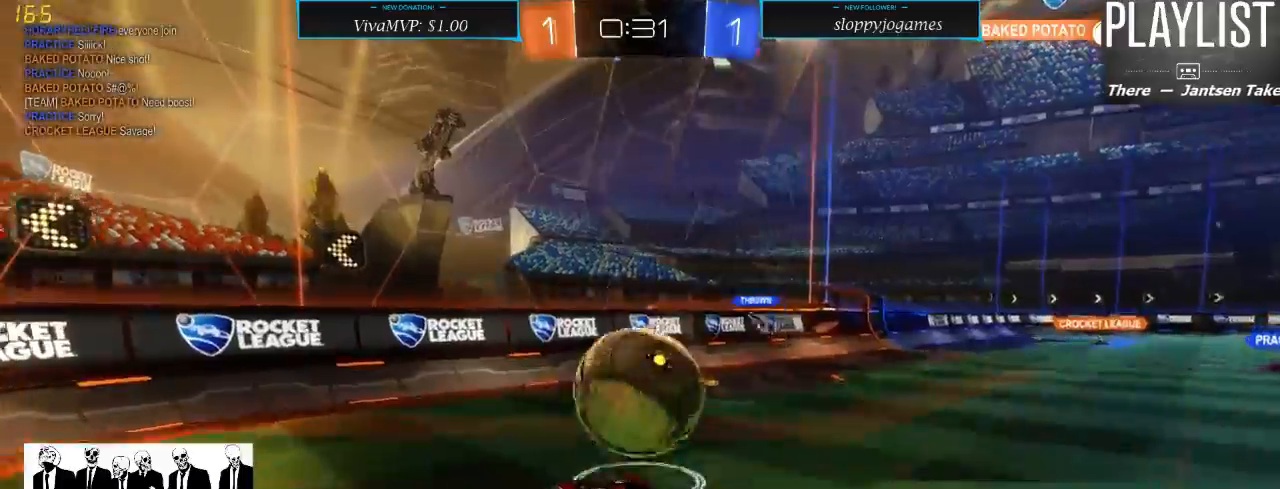
{"buttons": ["R2"], "left_stick": "center", "right_stick": "center", "events": [[150, "A", "down"], [283, "A", "up"], [333, "left_stick", "center"]]}
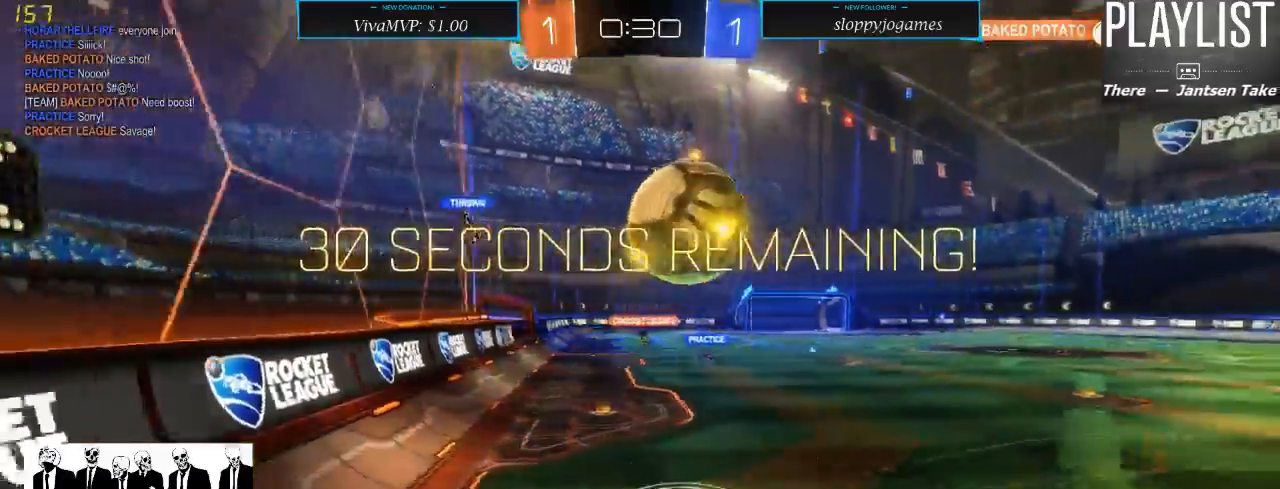
{"buttons": ["R2"], "left_stick": "left", "right_stick": "center", "events": [[50, "left_stick", "left"]]}
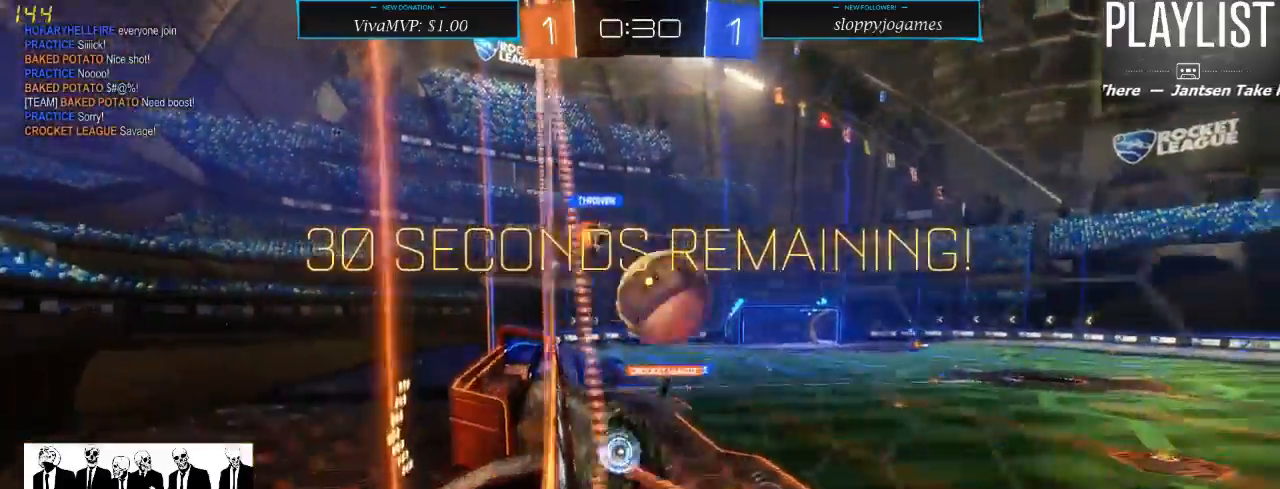
{"buttons": ["R2"], "left_stick": "left", "right_stick": "center", "events": [[217, "X", "down"], [367, "X", "up"]]}
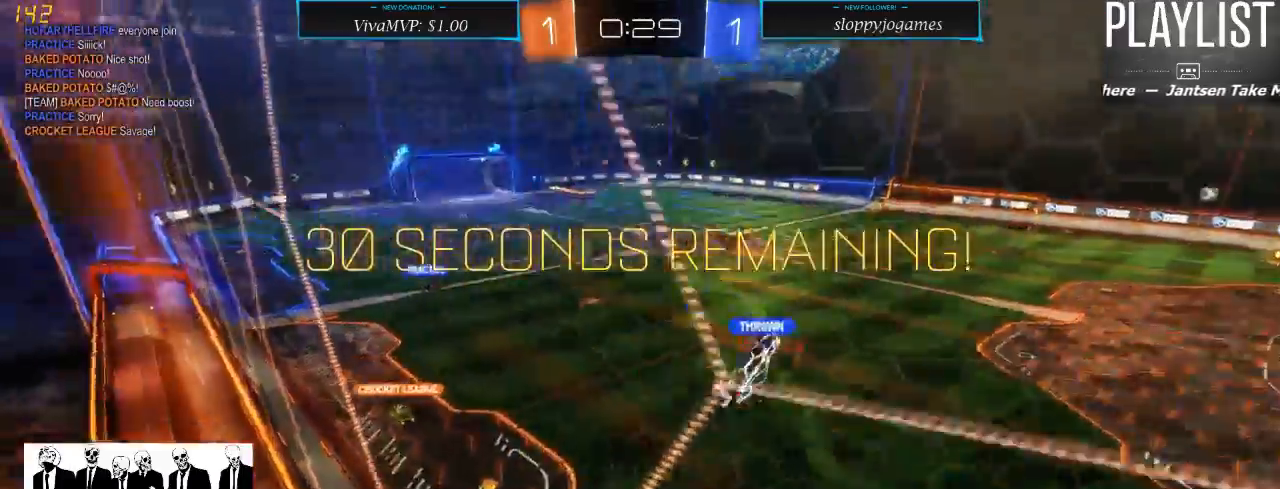
{"buttons": ["R2"], "left_stick": "left", "right_stick": "center", "events": []}
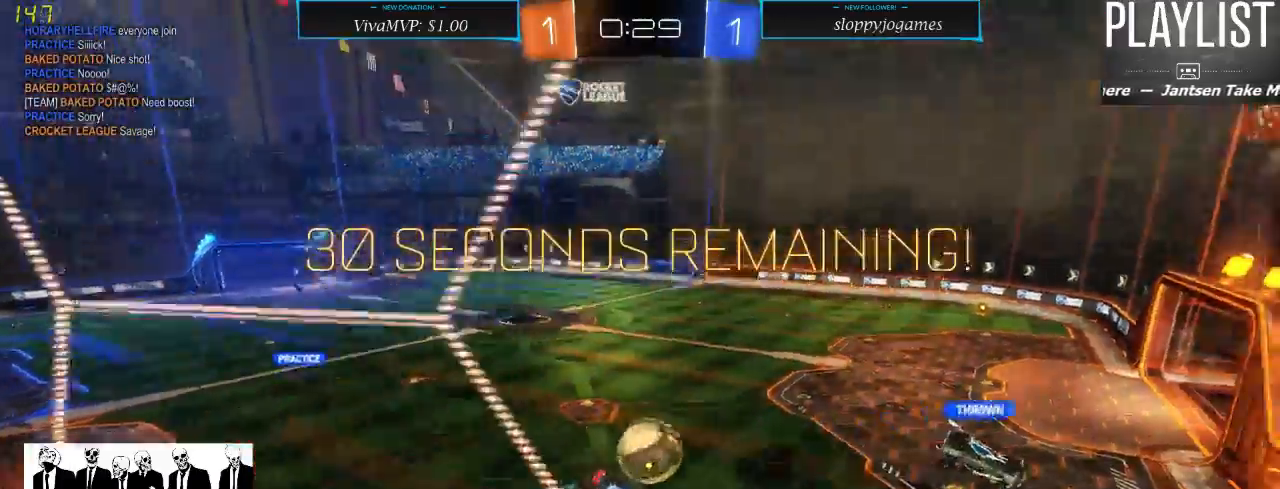
{"buttons": ["R2"], "left_stick": "center", "right_stick": "center", "events": [[317, "left_stick", "down-left"], [450, "left_stick", "center"]]}
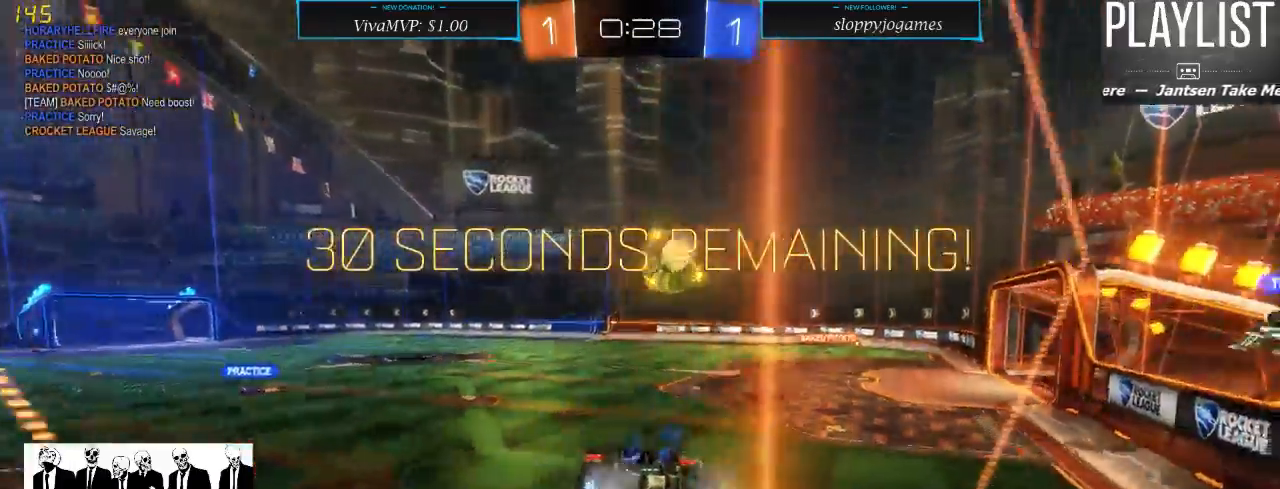
{"buttons": ["R2"], "left_stick": "right", "right_stick": "center", "events": [[117, "left_stick", "right"]]}
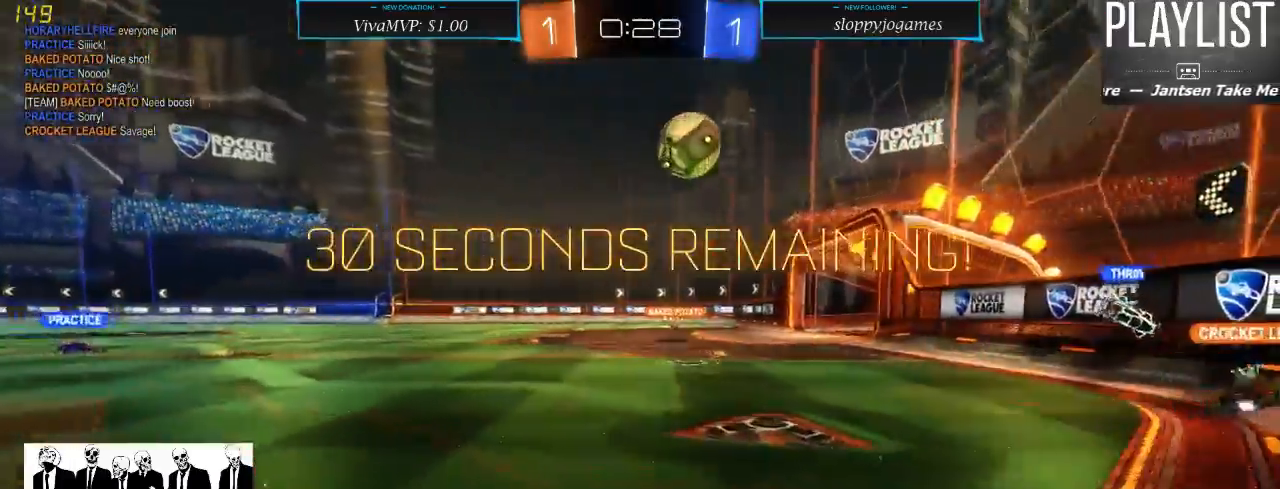
{"buttons": ["R1", "R2"], "left_stick": "center", "right_stick": "center", "events": [[183, "R1", "down"], [450, "left_stick", "center"]]}
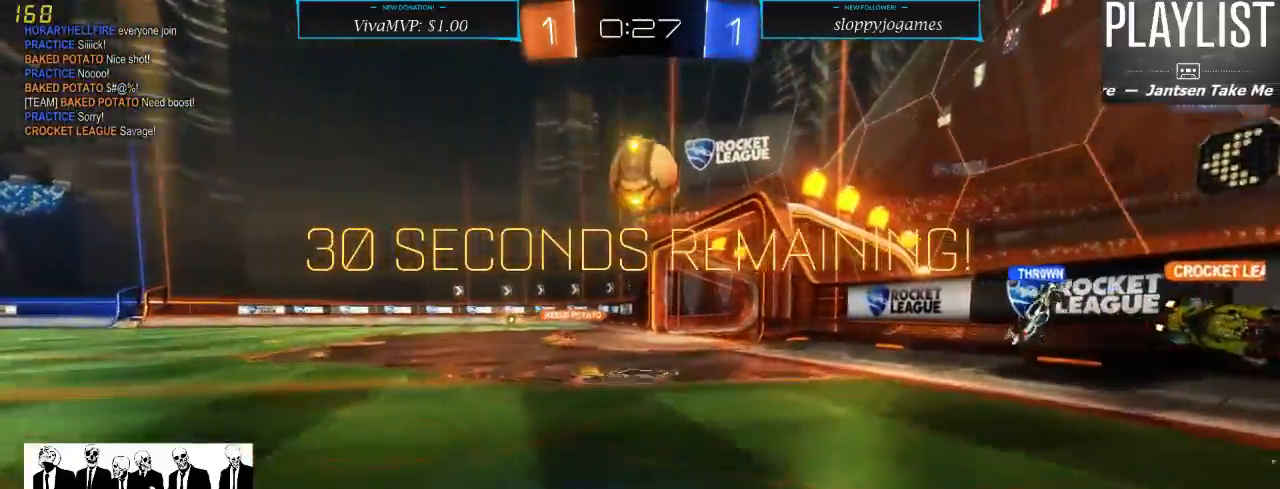
{"buttons": ["R2"], "left_stick": "center", "right_stick": "center", "events": [[250, "left_stick", "left"], [383, "left_stick", "center"], [467, "R1", "up"]]}
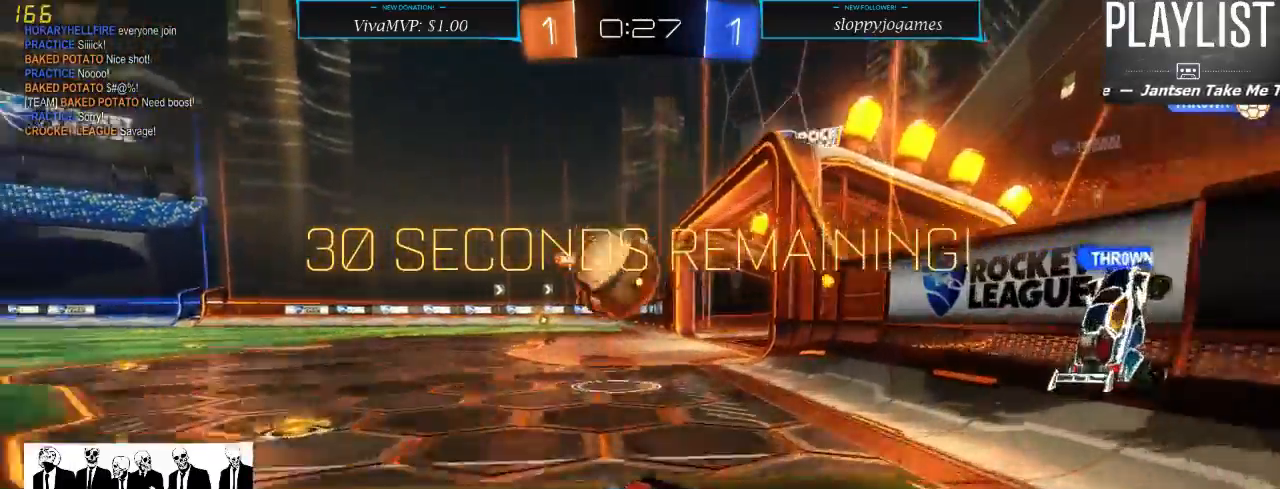
{"buttons": ["R2"], "left_stick": "down-left", "right_stick": "center", "events": [[350, "left_stick", "down-left"]]}
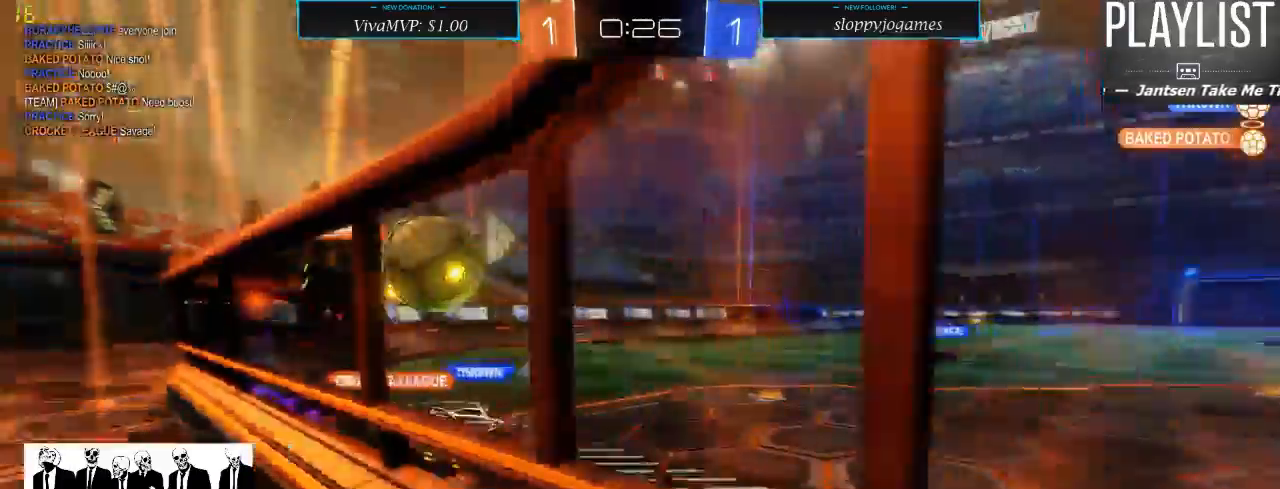
{"buttons": ["R2"], "left_stick": "down-left", "right_stick": "center", "events": [[200, "X", "down"], [450, "X", "up"]]}
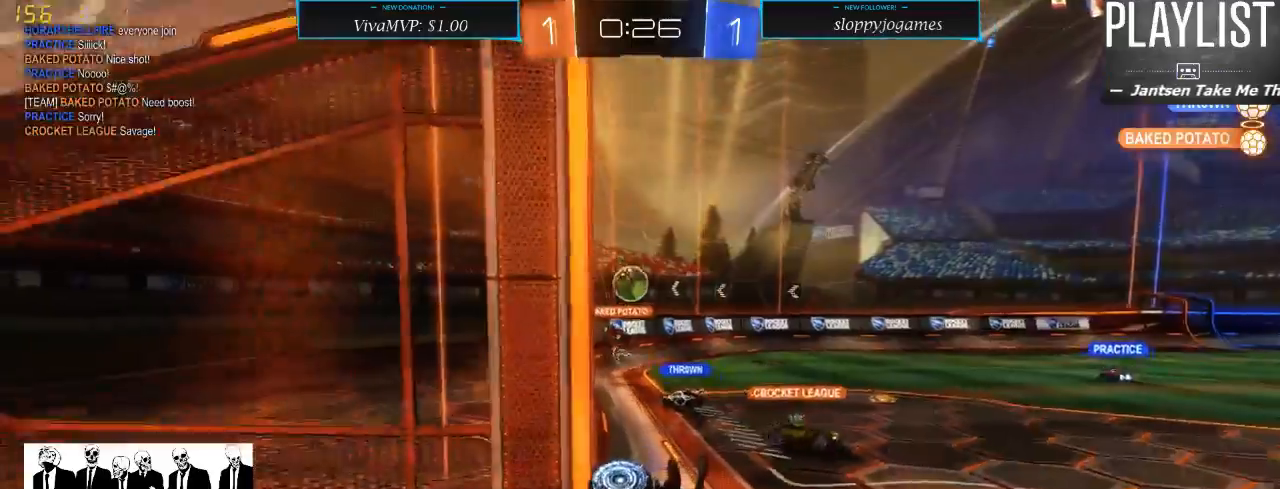
{"buttons": ["R2"], "left_stick": "center", "right_stick": "center", "events": [[300, "left_stick", "down"], [467, "left_stick", "center"]]}
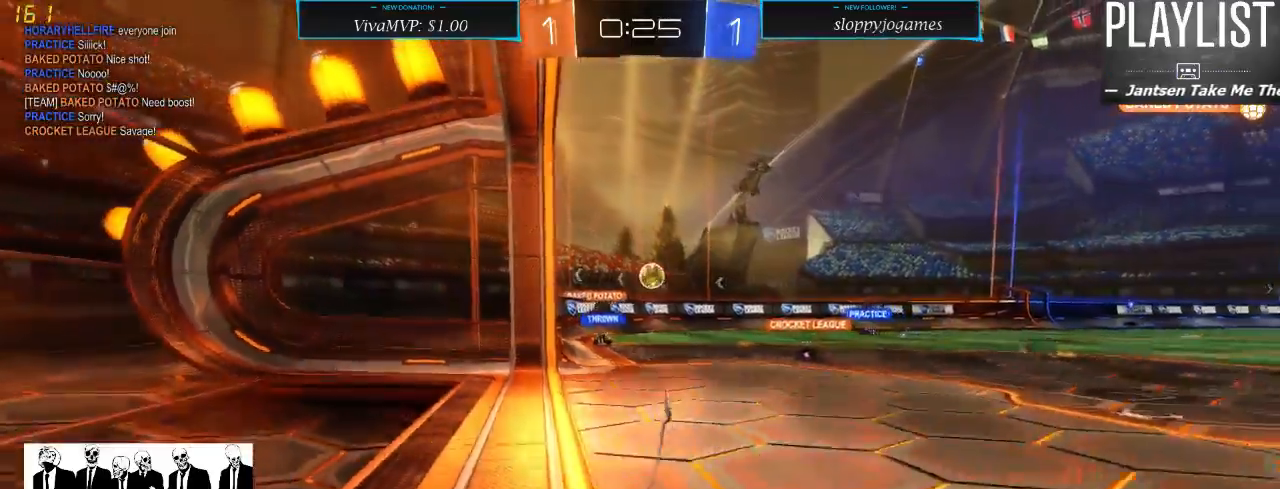
{"buttons": ["R2"], "left_stick": "center", "right_stick": "center", "events": []}
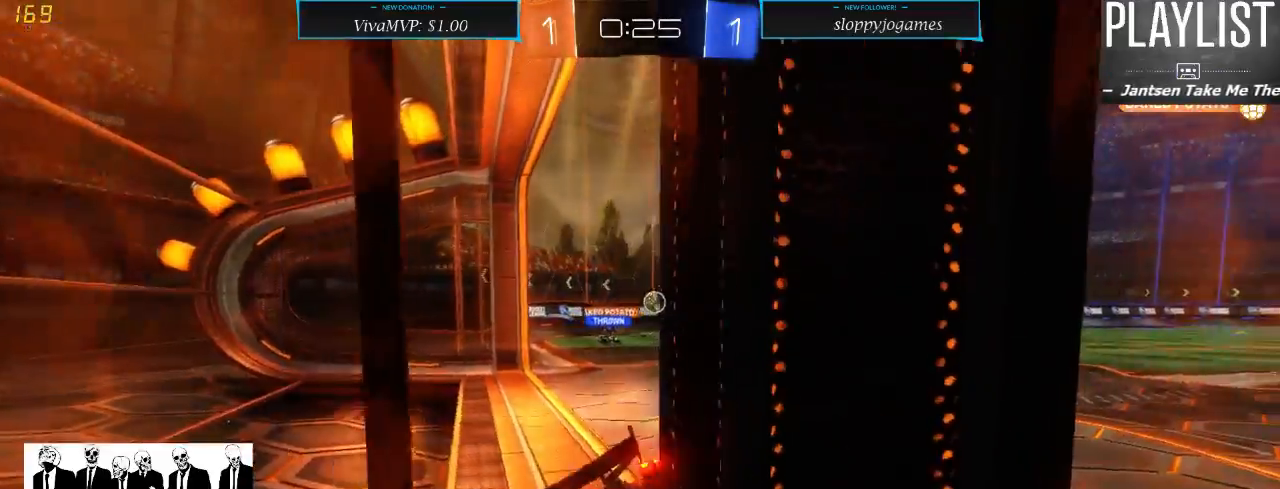
{"buttons": ["R2"], "left_stick": "center", "right_stick": "center", "events": []}
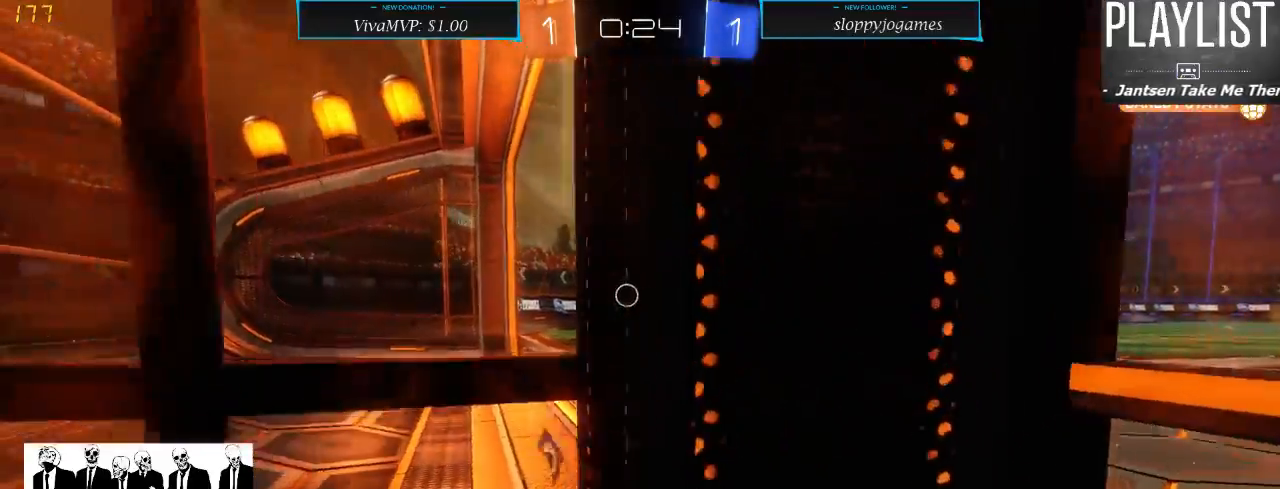
{"buttons": ["R2"], "left_stick": "right", "right_stick": "center", "events": [[50, "left_stick", "left"], [217, "left_stick", "center"], [483, "left_stick", "right"]]}
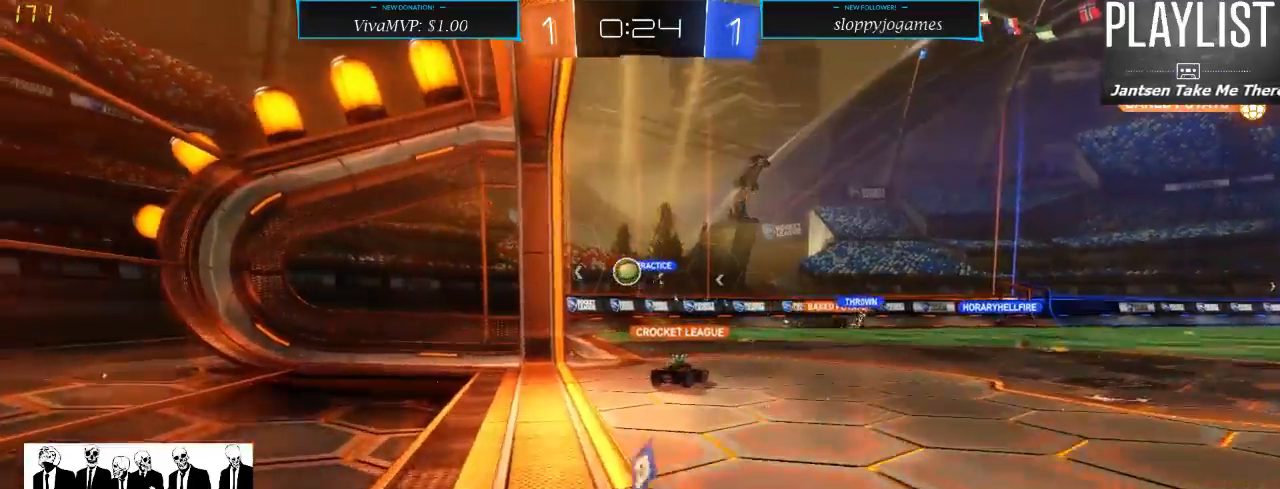
{"buttons": ["L2"], "left_stick": "center", "right_stick": "center", "events": [[117, "left_stick", "center"], [250, "L2", "down"], [300, "R2", "up"]]}
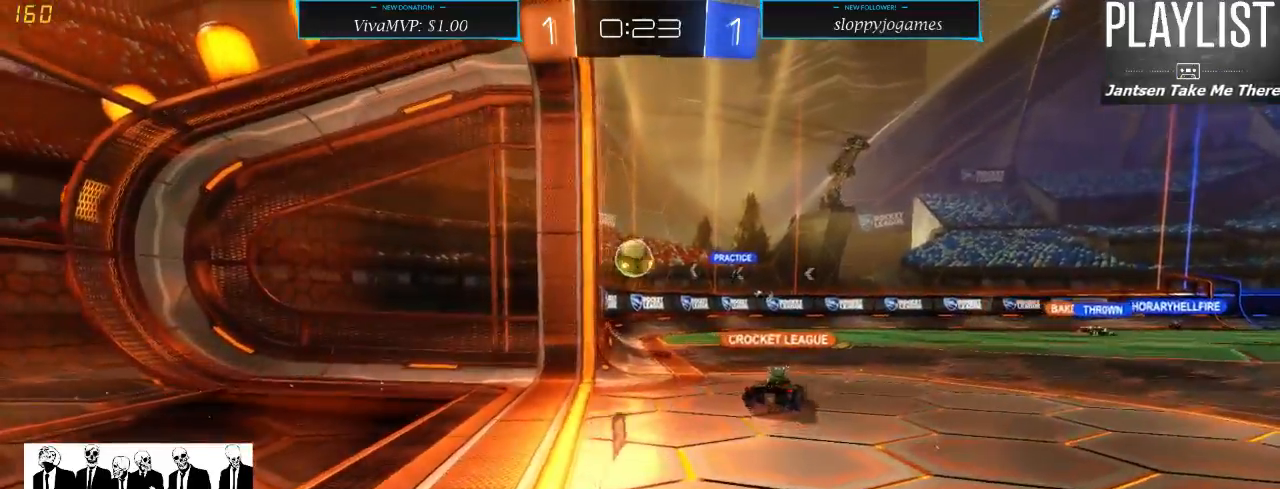
{"buttons": ["L2"], "left_stick": "center", "right_stick": "center", "events": []}
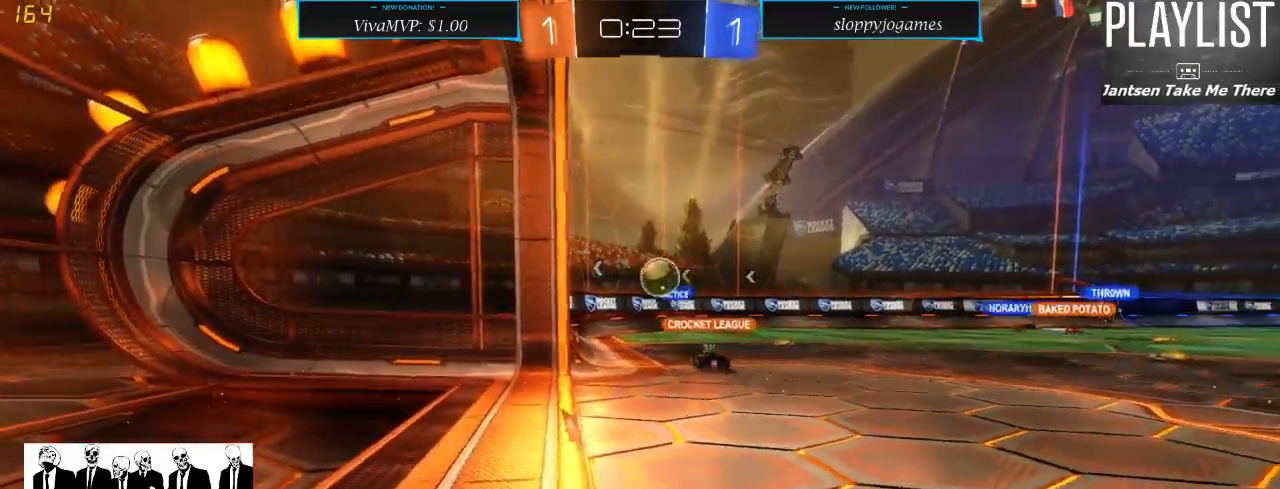
{"buttons": ["R2"], "left_stick": "center", "right_stick": "center", "events": [[83, "L2", "up"], [283, "R2", "down"]]}
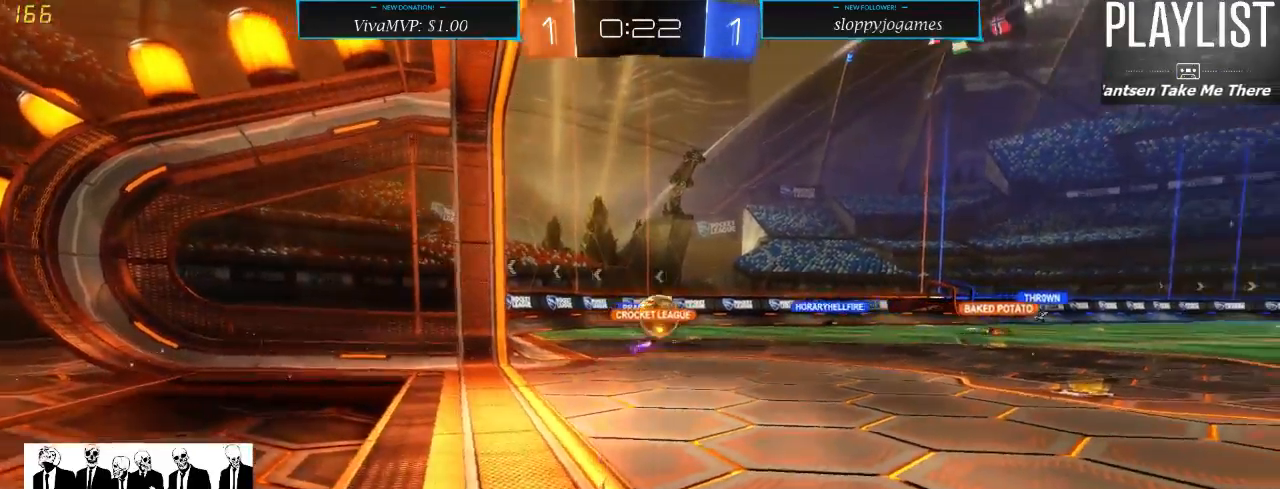
{"buttons": ["R2"], "left_stick": "right", "right_stick": "center", "events": [[167, "left_stick", "right"]]}
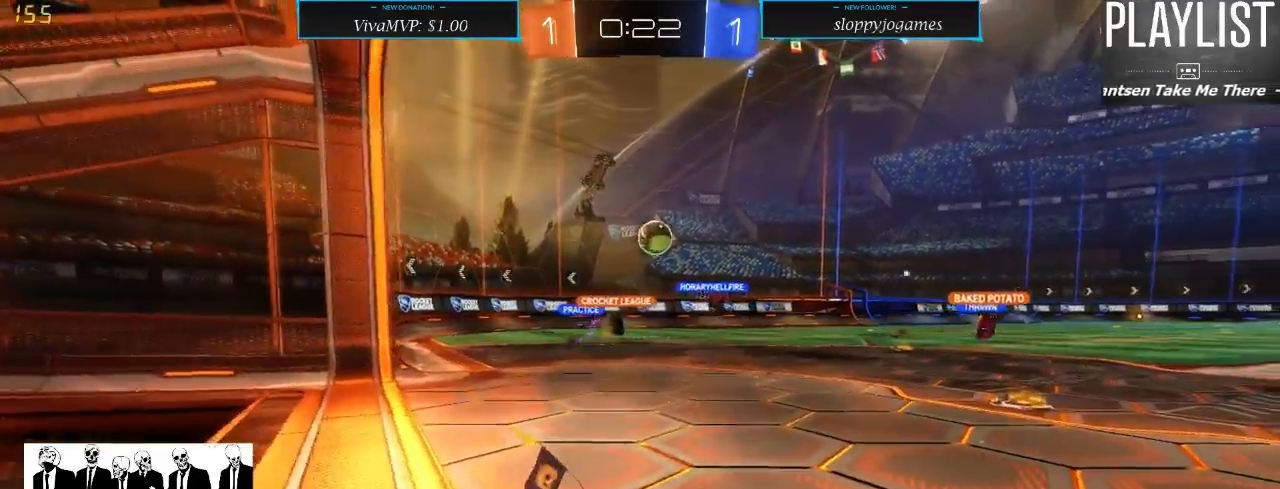
{"buttons": ["R2"], "left_stick": "center", "right_stick": "center", "events": [[167, "left_stick", "center"]]}
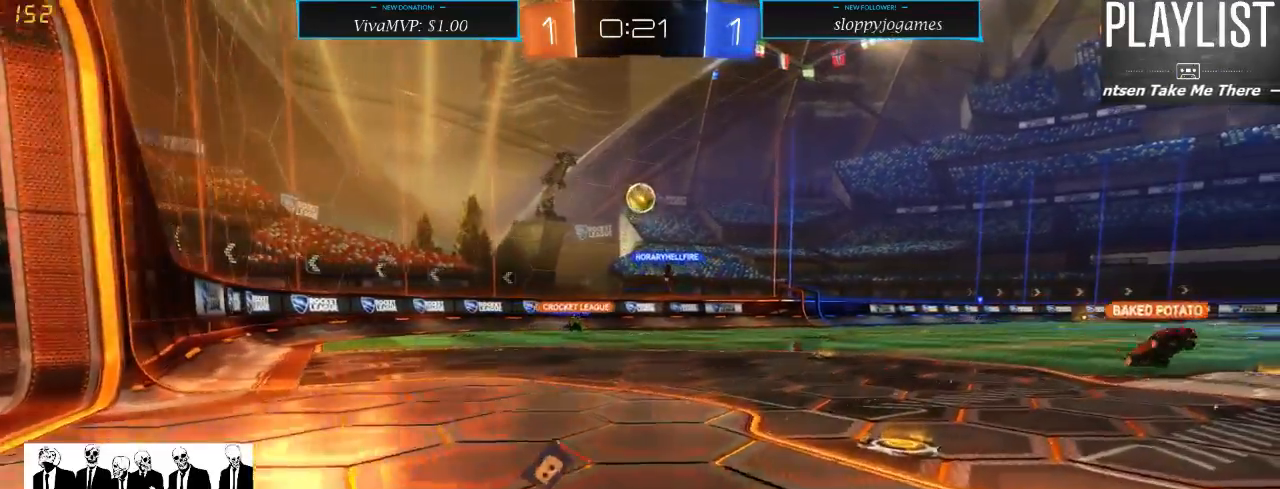
{"buttons": ["R2"], "left_stick": "center", "right_stick": "center", "events": [[217, "left_stick", "left"], [383, "left_stick", "center"]]}